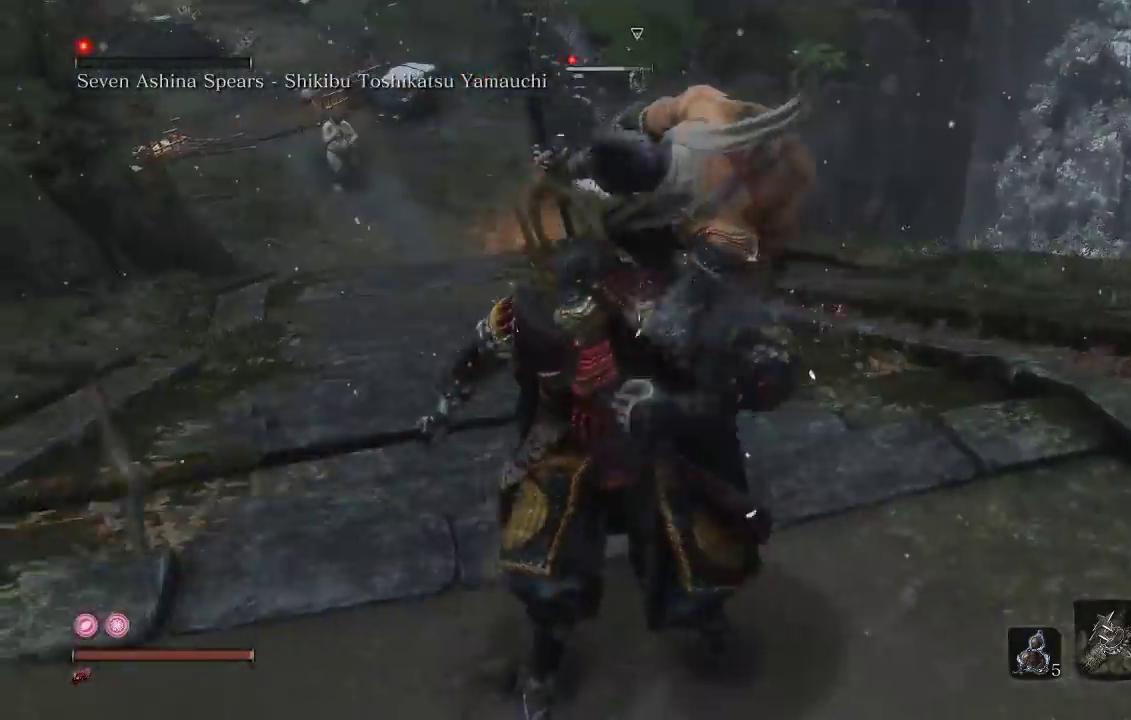
Gameplay with a controller (Xbox layout); each line is a JSON object with the inputs held at the frame after it. "events" lists button and stick changes between this image and that frame as [ms after this image, input, new state], when the widget could be followed in between.
{"buttons": [], "left_stick": "down", "right_stick": "center", "events": [[50, "left_stick", "down"], [67, "right_stick", "left"], [250, "right_stick", "center"]]}
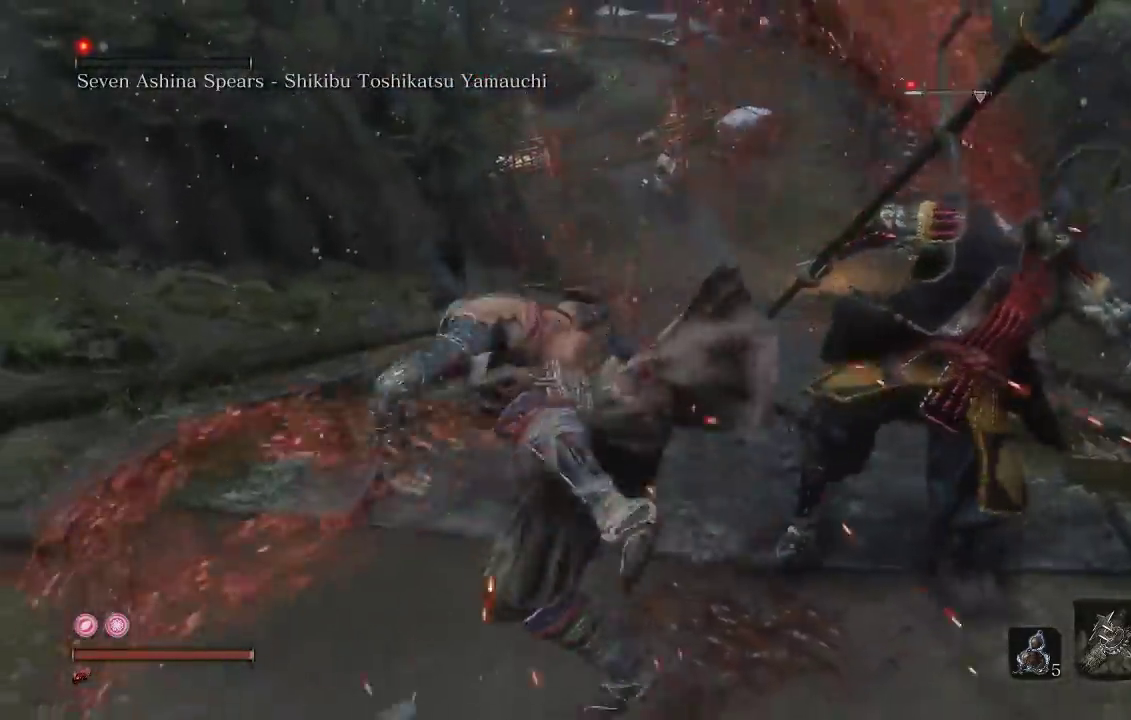
{"buttons": [], "left_stick": "down", "right_stick": "center", "events": [[150, "right_stick", "up-right"], [267, "right_stick", "center"], [333, "left_stick", "down-left"], [433, "left_stick", "down"]]}
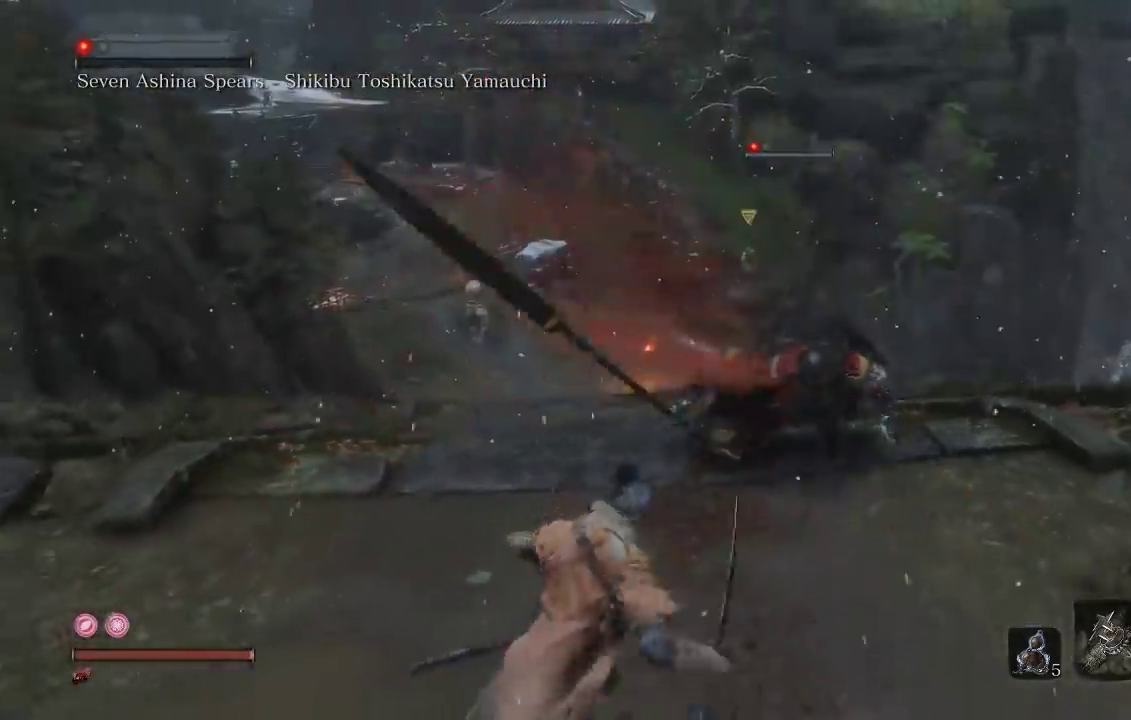
{"buttons": ["B"], "left_stick": "down-left", "right_stick": "center", "events": [[133, "left_stick", "down-left"], [317, "B", "down"]]}
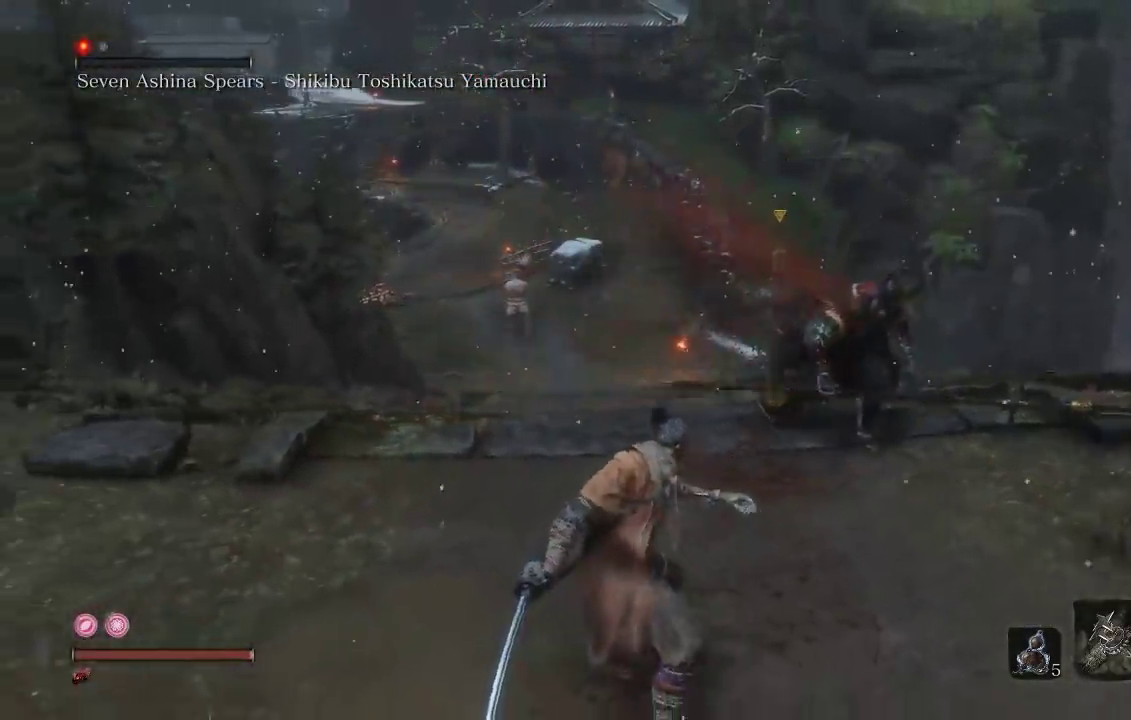
{"buttons": ["B"], "left_stick": "down-left", "right_stick": "center", "events": [[300, "right_stick", "right"], [500, "right_stick", "center"]]}
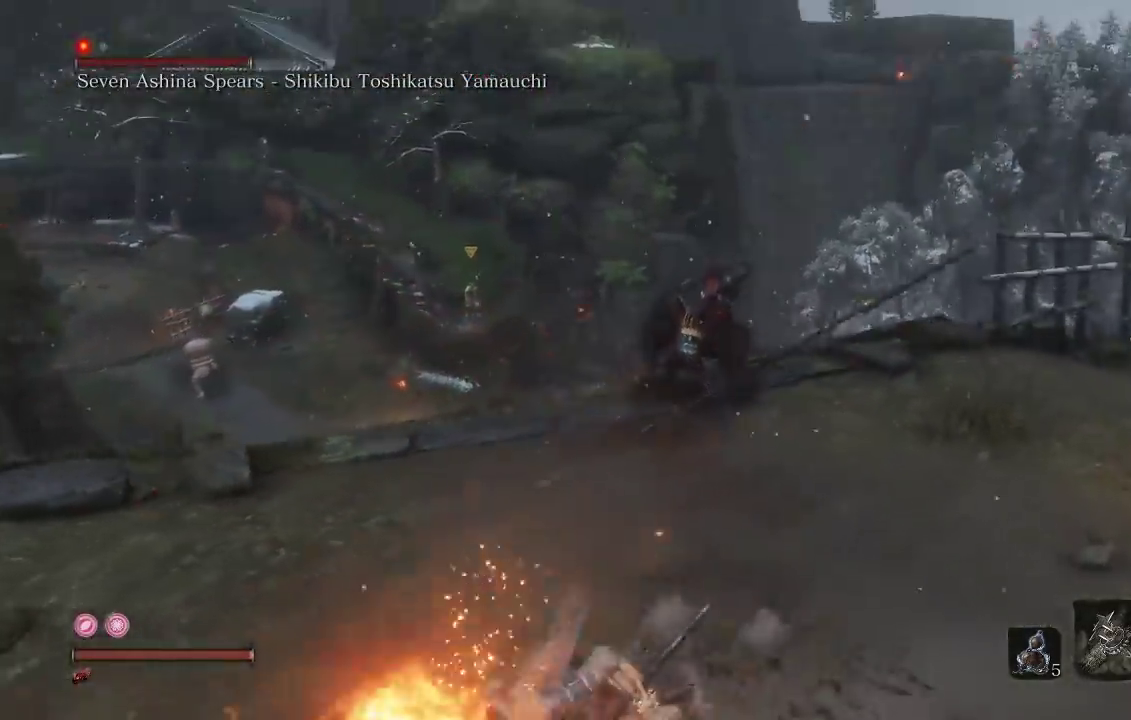
{"buttons": ["B"], "left_stick": "down", "right_stick": "right", "events": [[183, "left_stick", "down"], [450, "right_stick", "right"]]}
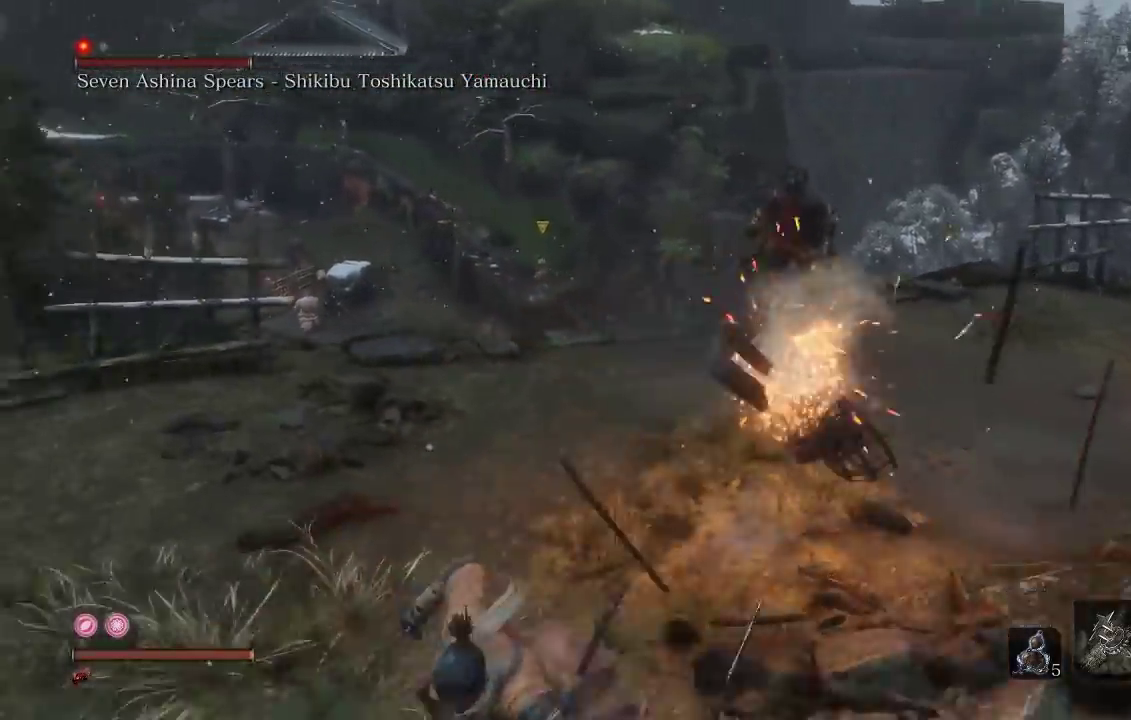
{"buttons": [], "left_stick": "down-right", "right_stick": "center", "events": [[67, "right_stick", "center"], [217, "B", "up"], [450, "left_stick", "down-right"]]}
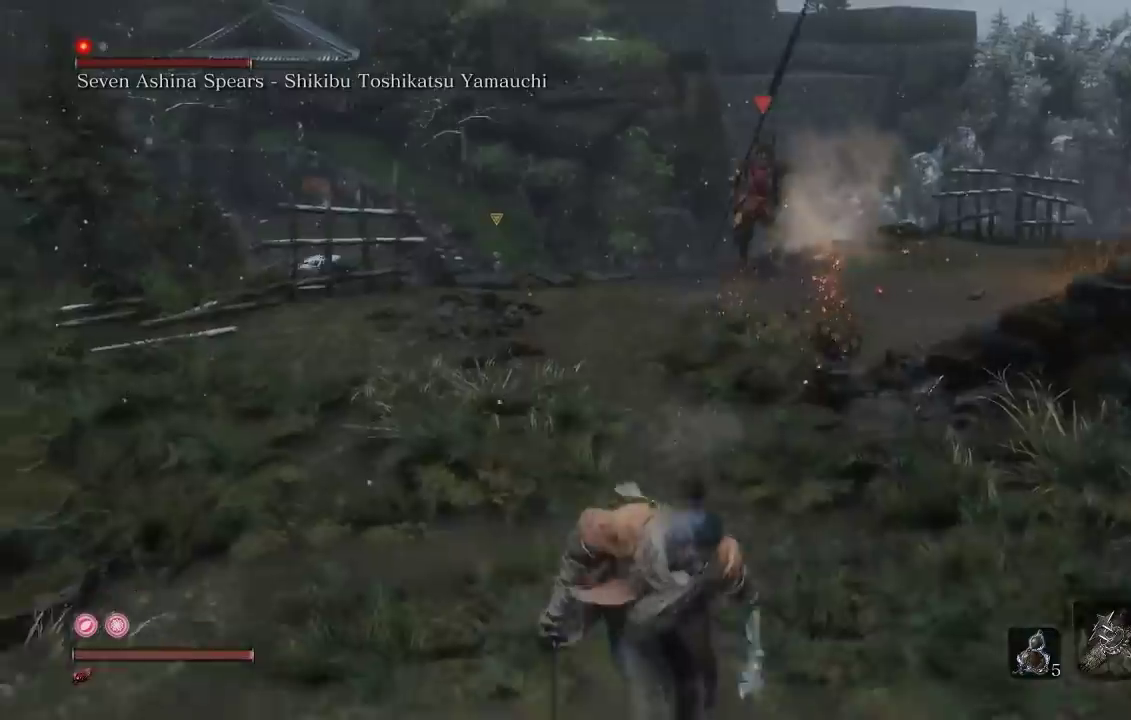
{"buttons": [], "left_stick": "down-right", "right_stick": "center"}
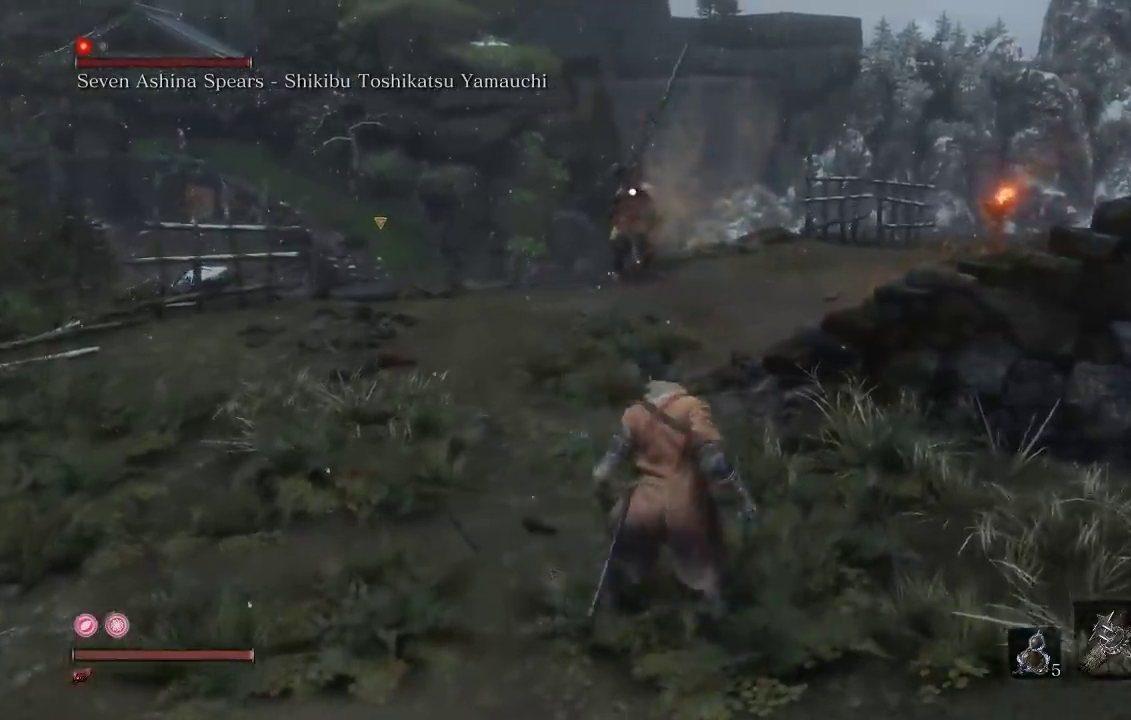
{"buttons": [], "left_stick": "down-right", "right_stick": "center", "events": []}
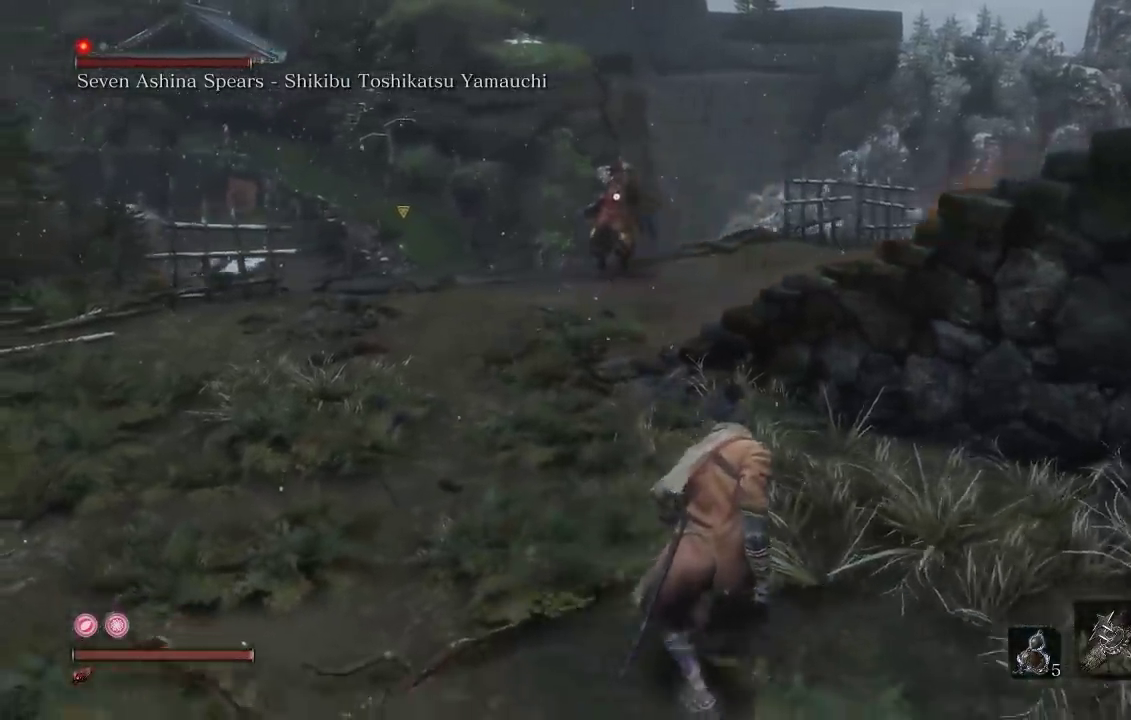
{"buttons": [], "left_stick": "down", "right_stick": "center", "events": [[233, "left_stick", "down"]]}
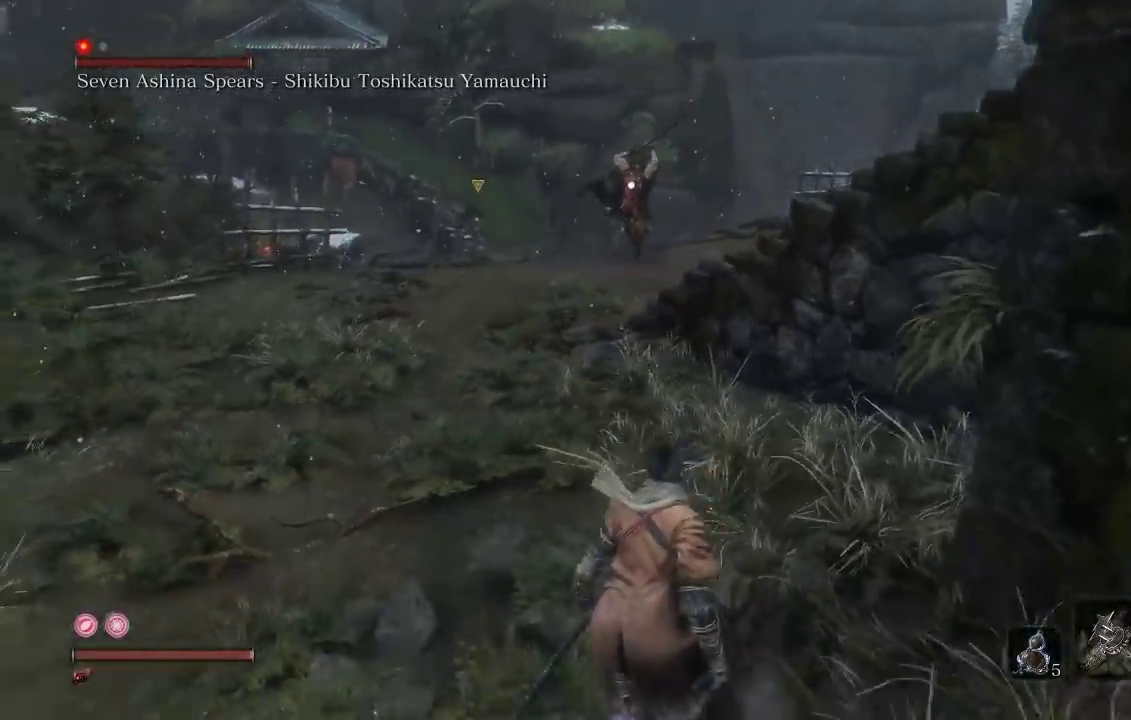
{"buttons": [], "left_stick": "down-right", "right_stick": "center", "events": [[50, "left_stick", "down-left"], [133, "left_stick", "left"], [300, "left_stick", "down-left"], [367, "left_stick", "down"], [483, "left_stick", "down-right"]]}
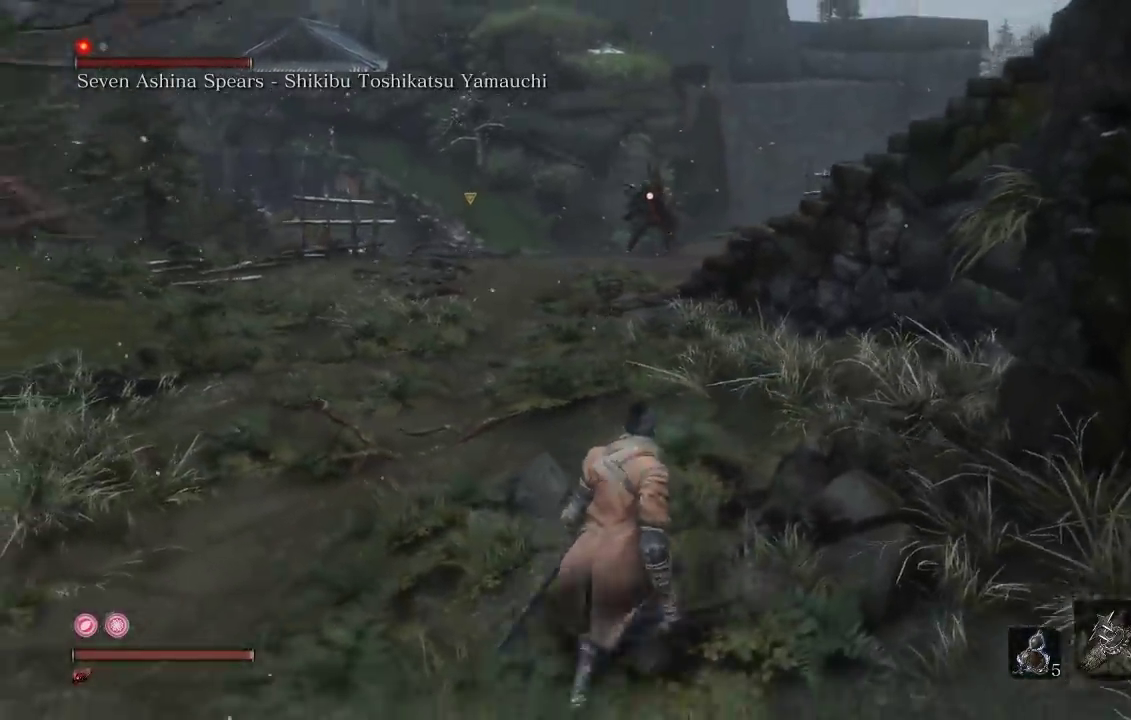
{"buttons": [], "left_stick": "down-right", "right_stick": "center", "events": []}
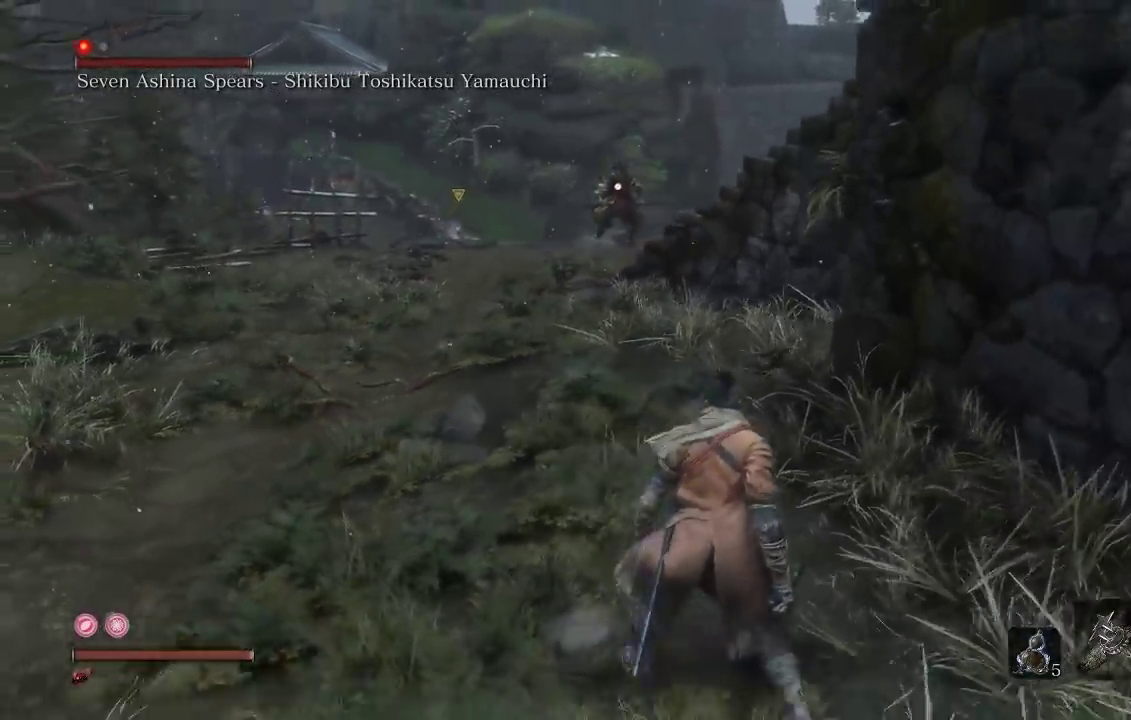
{"buttons": [], "left_stick": "center", "right_stick": "center", "events": [[100, "left_stick", "center"]]}
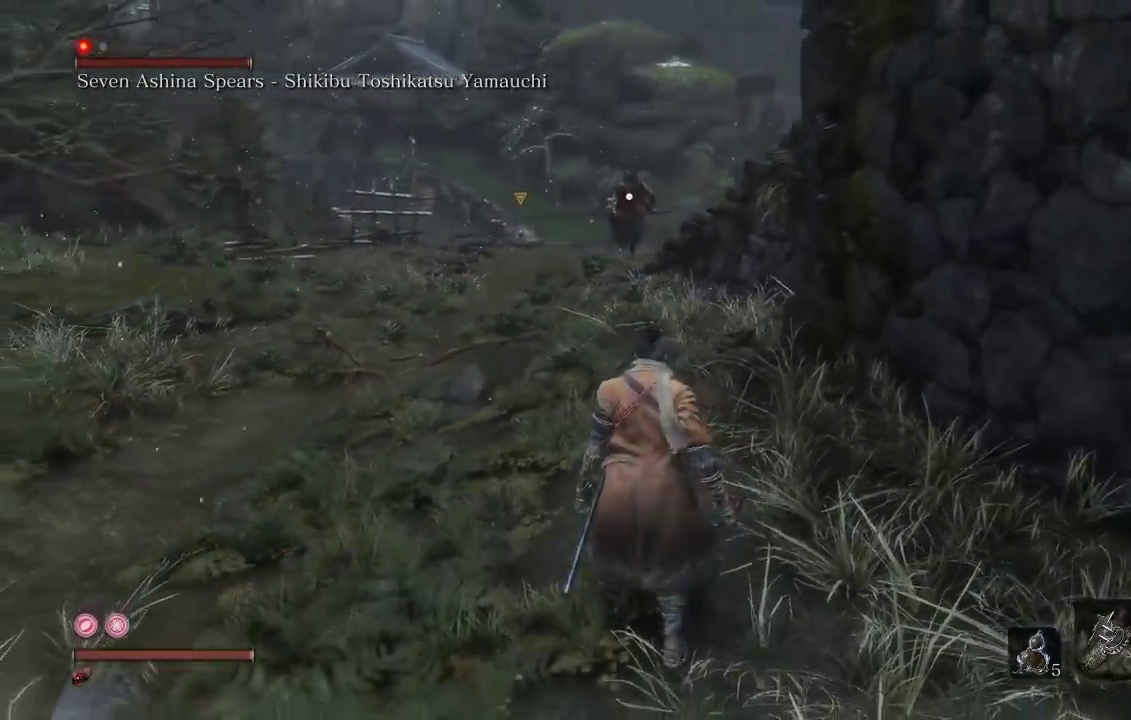
{"buttons": [], "left_stick": "down", "right_stick": "center", "events": [[350, "left_stick", "down"]]}
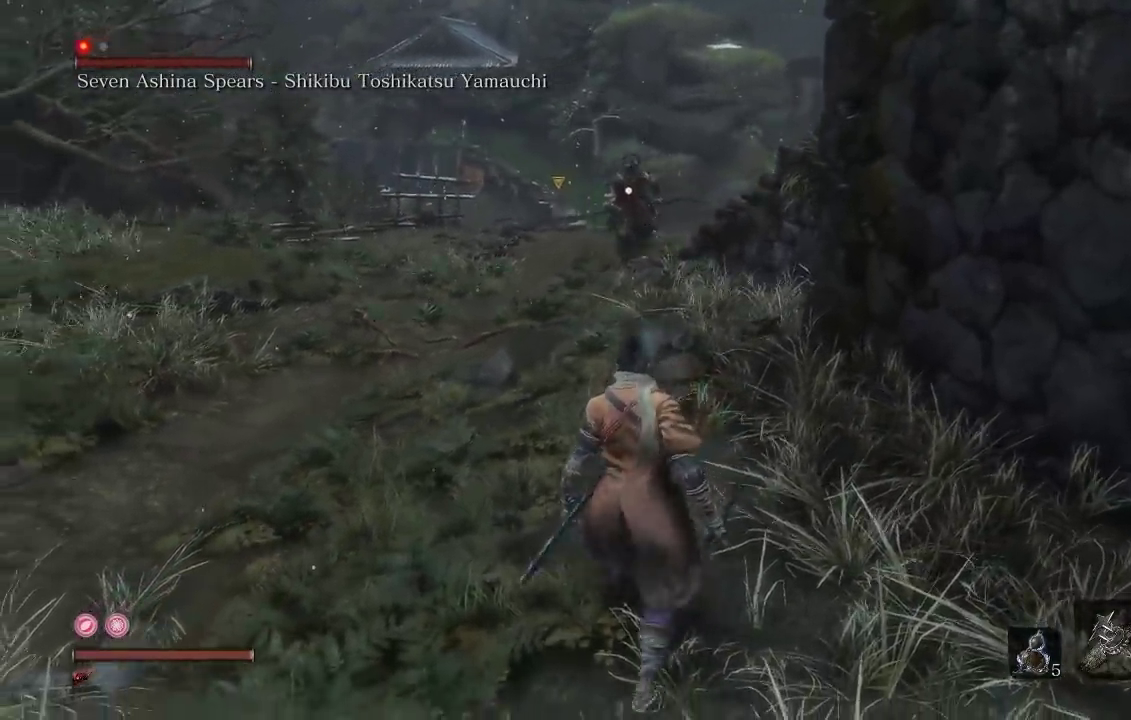
{"buttons": [], "left_stick": "down-right", "right_stick": "center", "events": [[17, "left_stick", "down-left"], [100, "left_stick", "left"], [233, "left_stick", "down-left"], [317, "left_stick", "down"], [450, "left_stick", "down-right"]]}
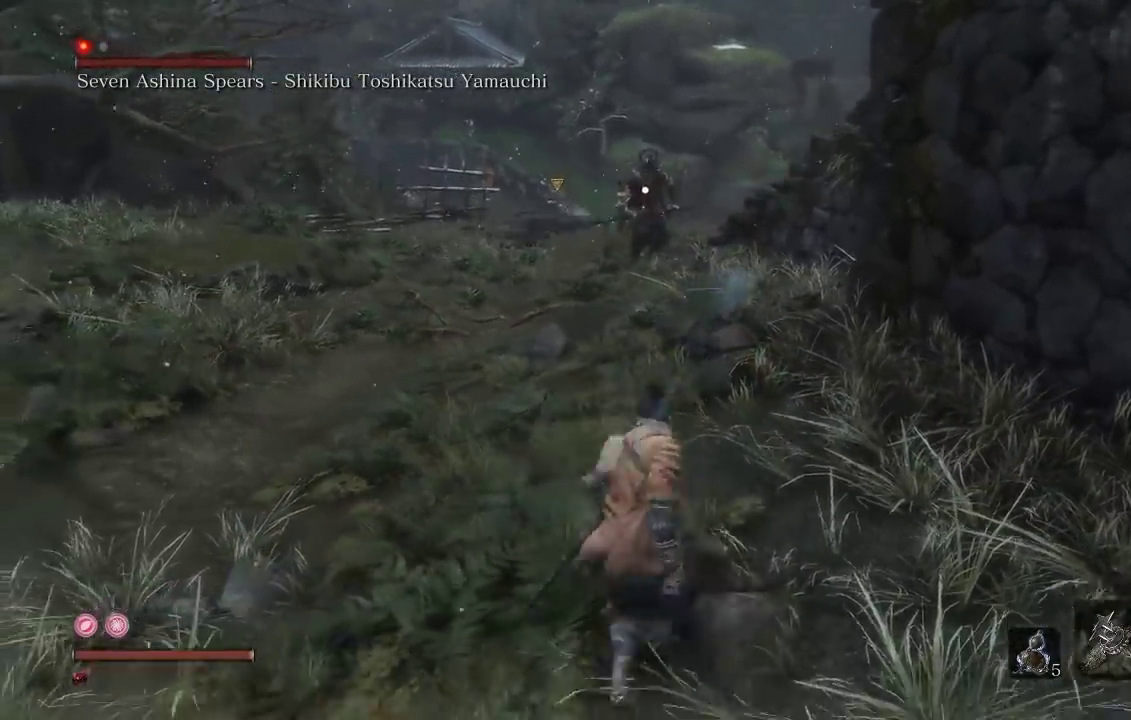
{"buttons": [], "left_stick": "right", "right_stick": "center", "events": [[17, "left_stick", "right"], [133, "left_stick", "up"], [233, "left_stick", "left"], [283, "left_stick", "down"], [483, "left_stick", "right"]]}
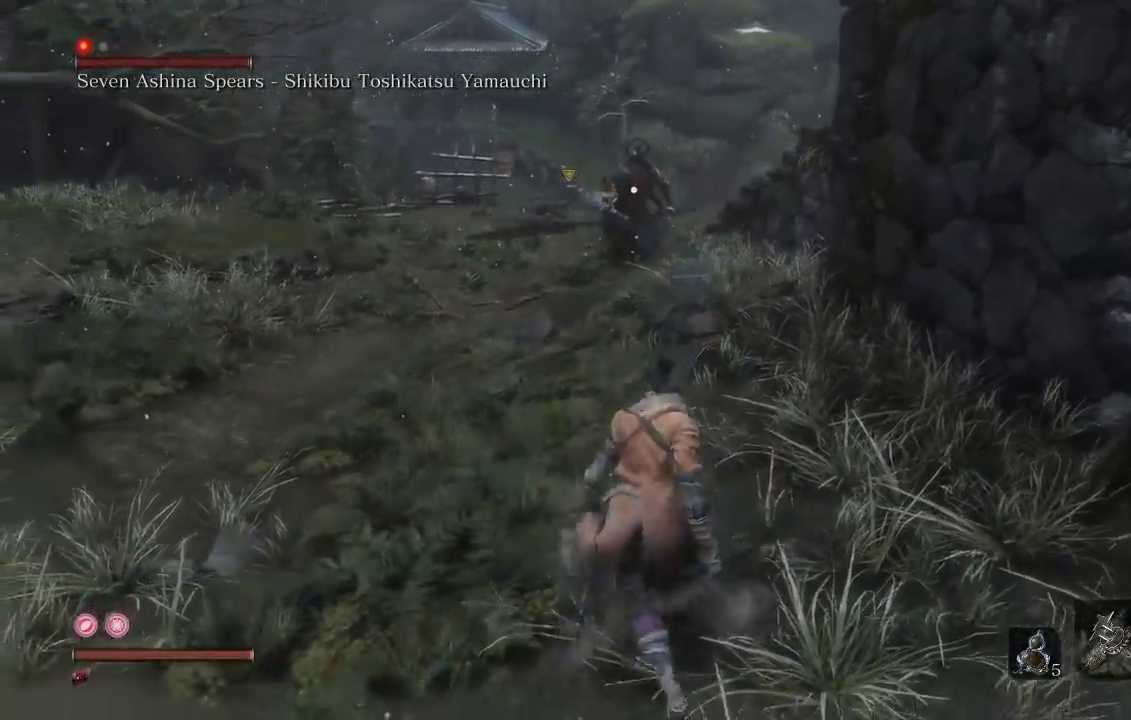
{"buttons": [], "left_stick": "down-left", "right_stick": "center"}
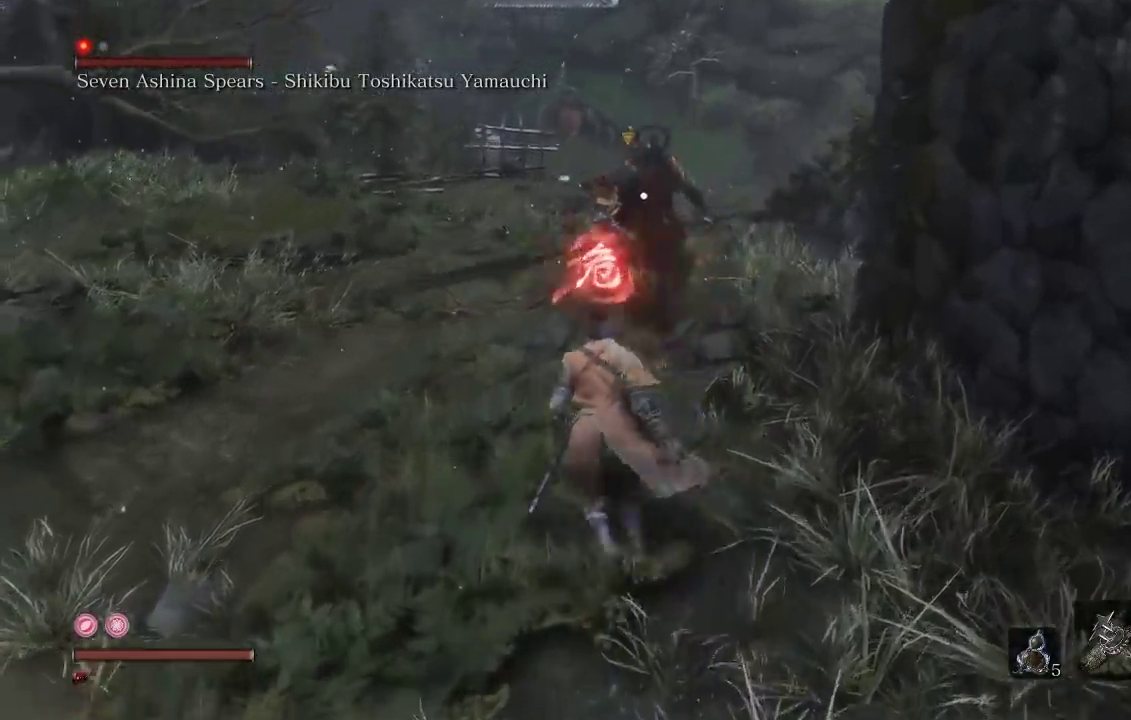
{"buttons": [], "left_stick": "down", "right_stick": "center", "events": [[67, "left_stick", "down"]]}
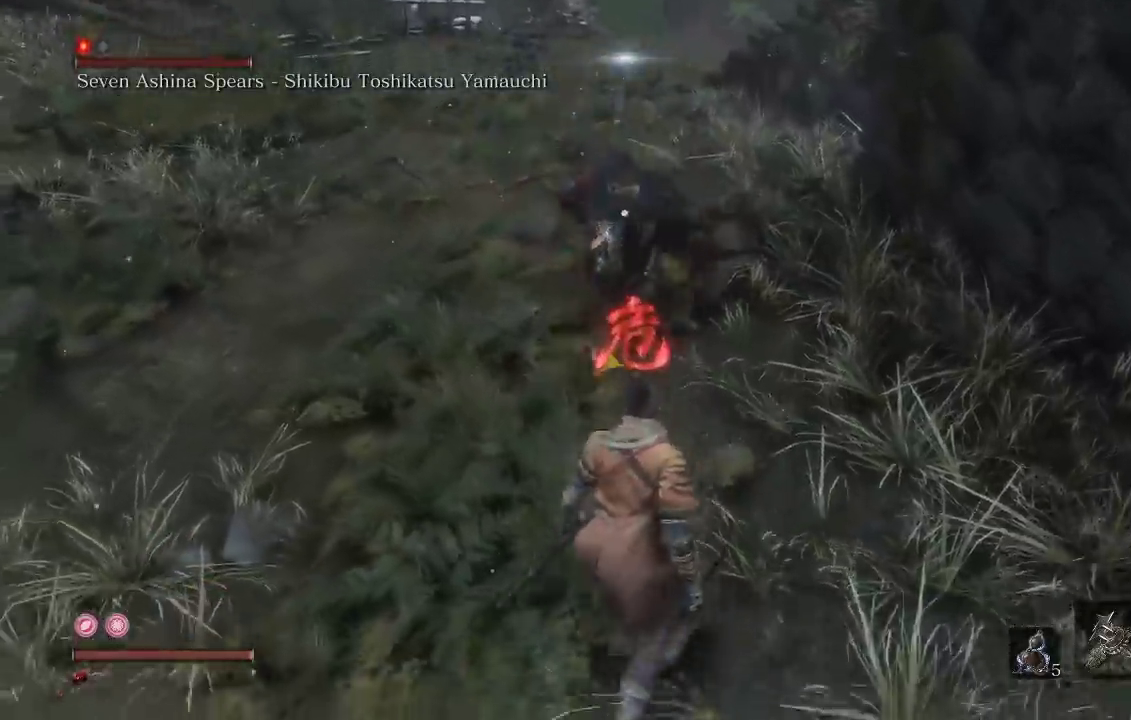
{"buttons": [], "left_stick": "up", "right_stick": "center", "events": [[250, "left_stick", "down-left"], [383, "A", "down"], [400, "left_stick", "up"], [467, "A", "up"]]}
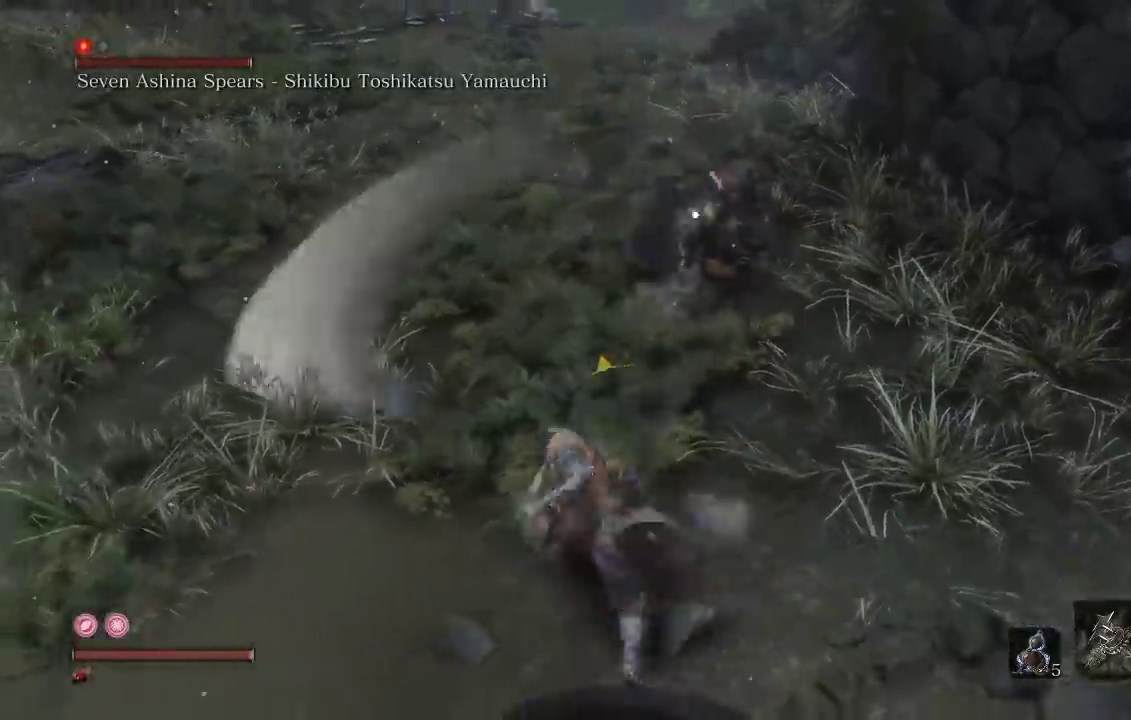
{"buttons": [], "left_stick": "up-left", "right_stick": "center", "events": [[267, "left_stick", "up-left"]]}
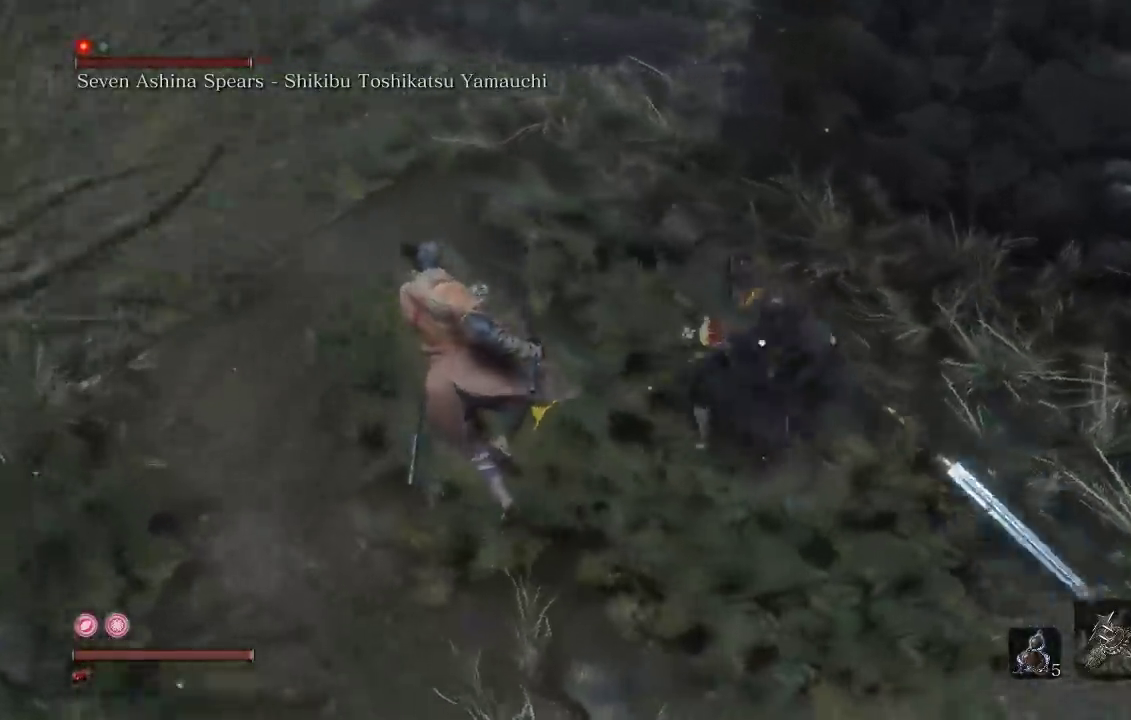
{"buttons": ["A"], "left_stick": "up-left", "right_stick": "center", "events": [[67, "left_stick", "up"], [133, "left_stick", "up-right"], [283, "left_stick", "up"], [367, "left_stick", "left"], [450, "A", "down"], [467, "left_stick", "up-left"]]}
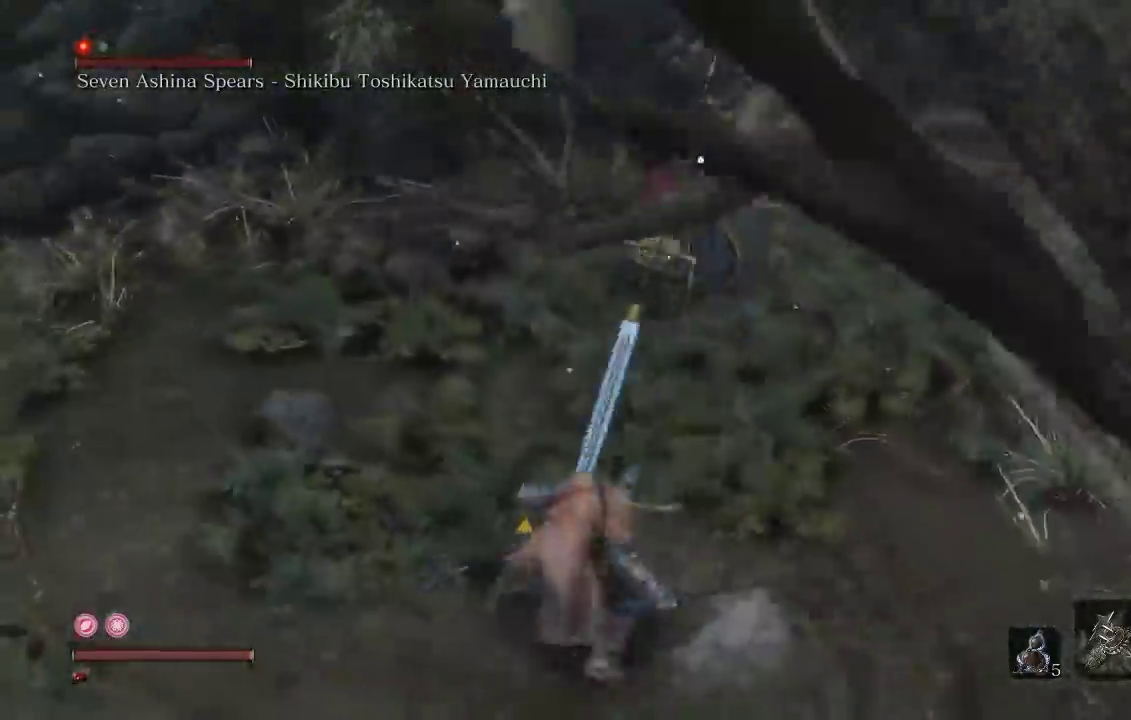
{"buttons": [], "left_stick": "left", "right_stick": "center", "events": [[117, "A", "up"], [283, "left_stick", "left"]]}
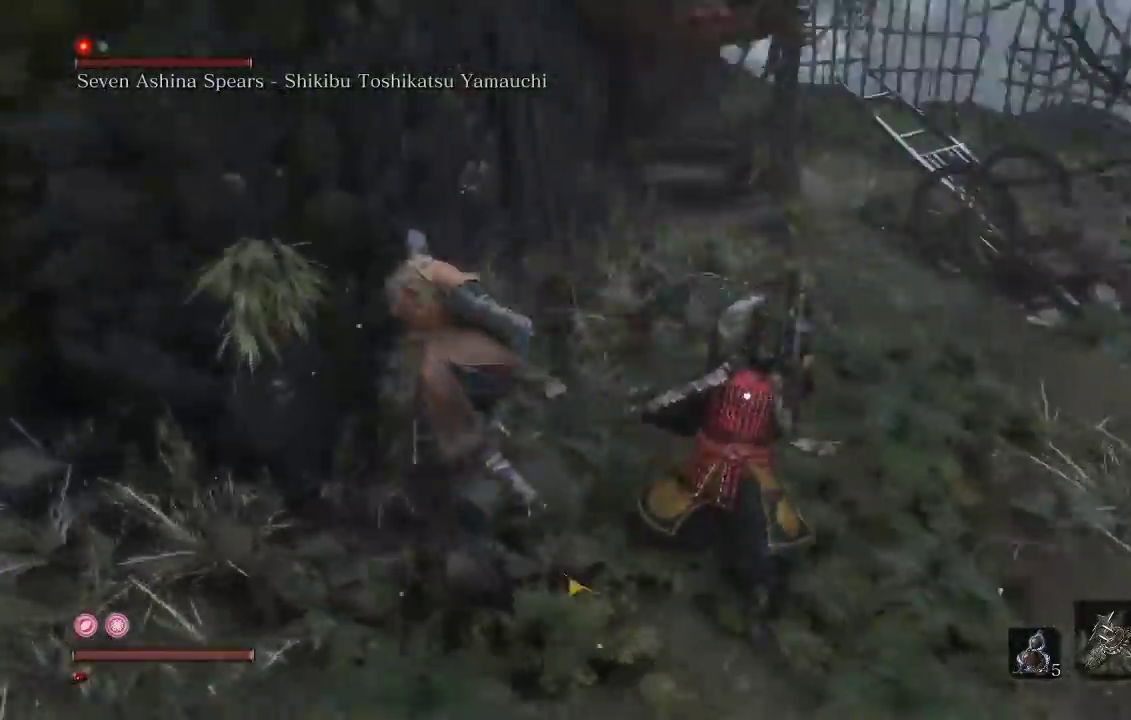
{"buttons": [], "left_stick": "up-left", "right_stick": "center", "events": [[33, "left_stick", "up"], [350, "B", "down"], [367, "left_stick", "up-left"], [433, "B", "up"]]}
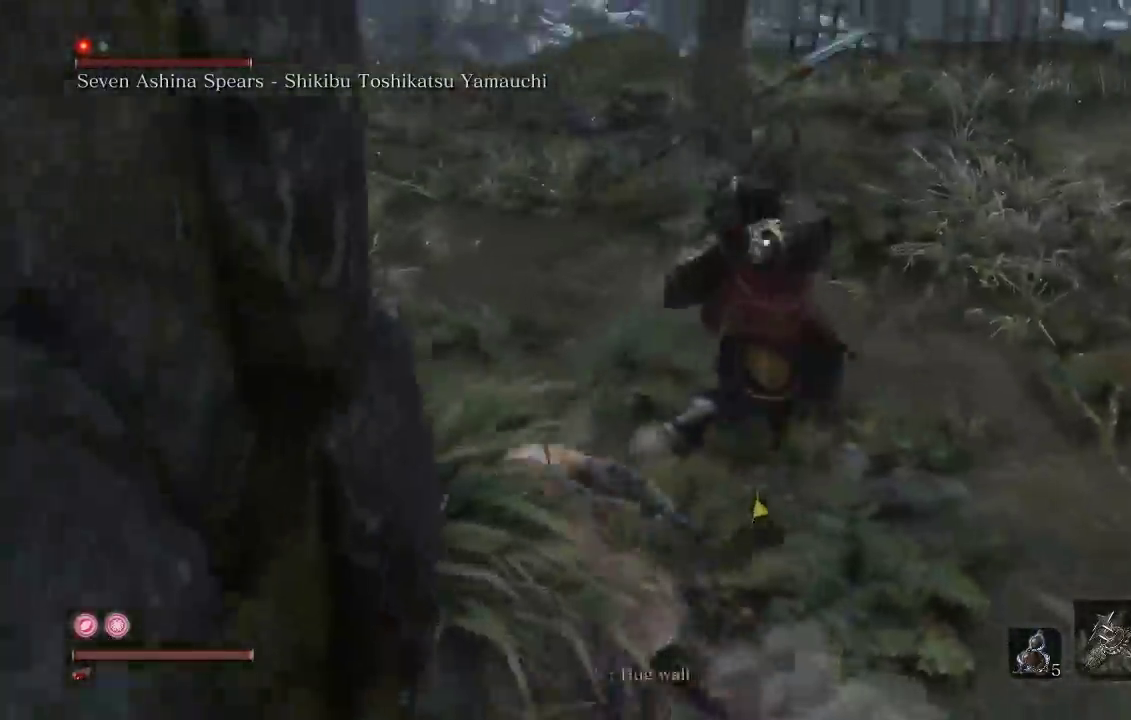
{"buttons": [], "left_stick": "up-left", "right_stick": "center", "events": []}
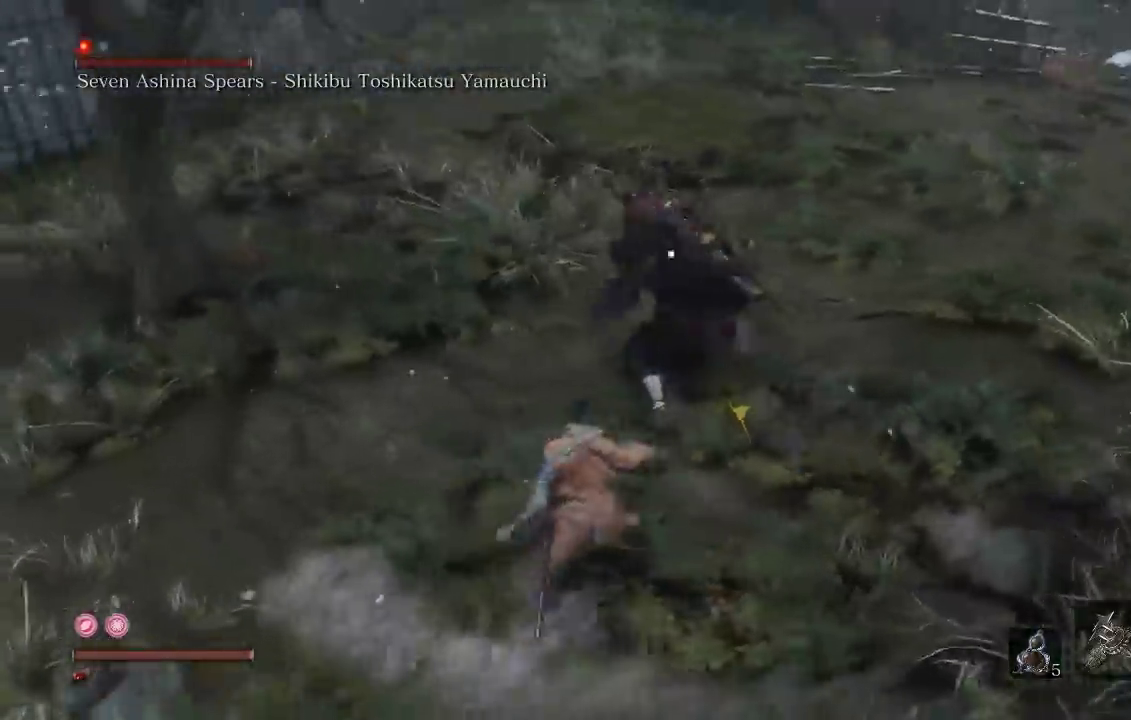
{"buttons": [], "left_stick": "down-left", "right_stick": "center", "events": [[250, "left_stick", "left"], [400, "left_stick", "down-left"]]}
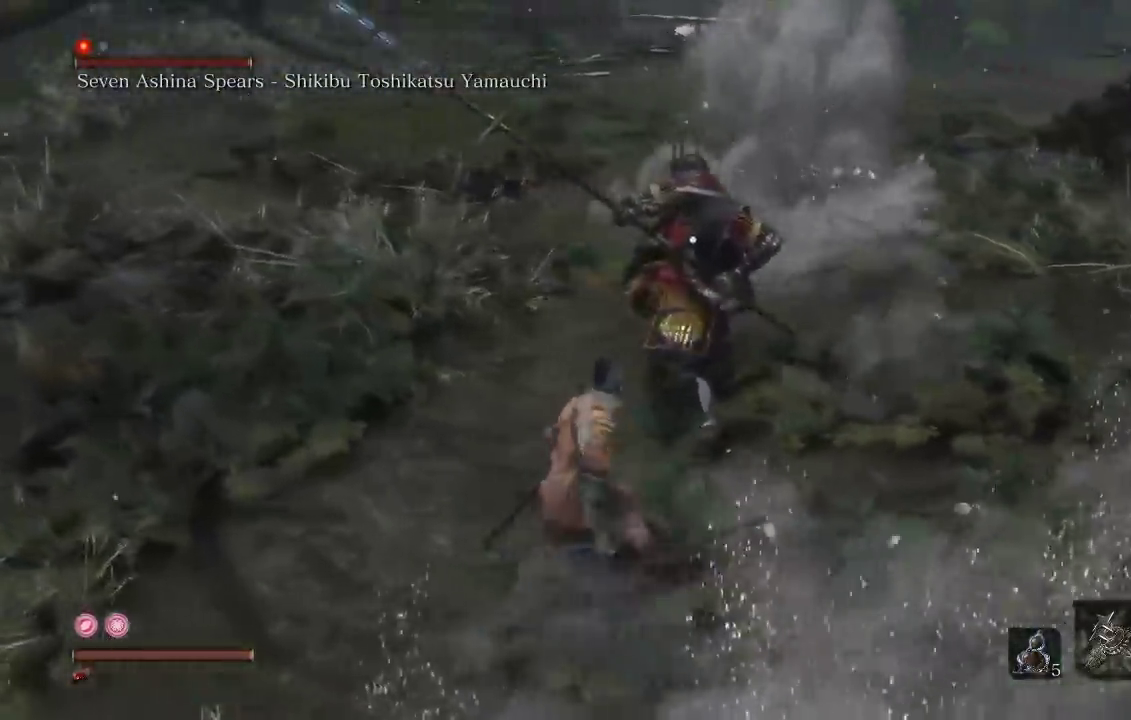
{"buttons": [], "left_stick": "up", "right_stick": "center", "events": [[83, "left_stick", "up-left"], [183, "R1", "down"], [183, "left_stick", "up"], [283, "R1", "up"]]}
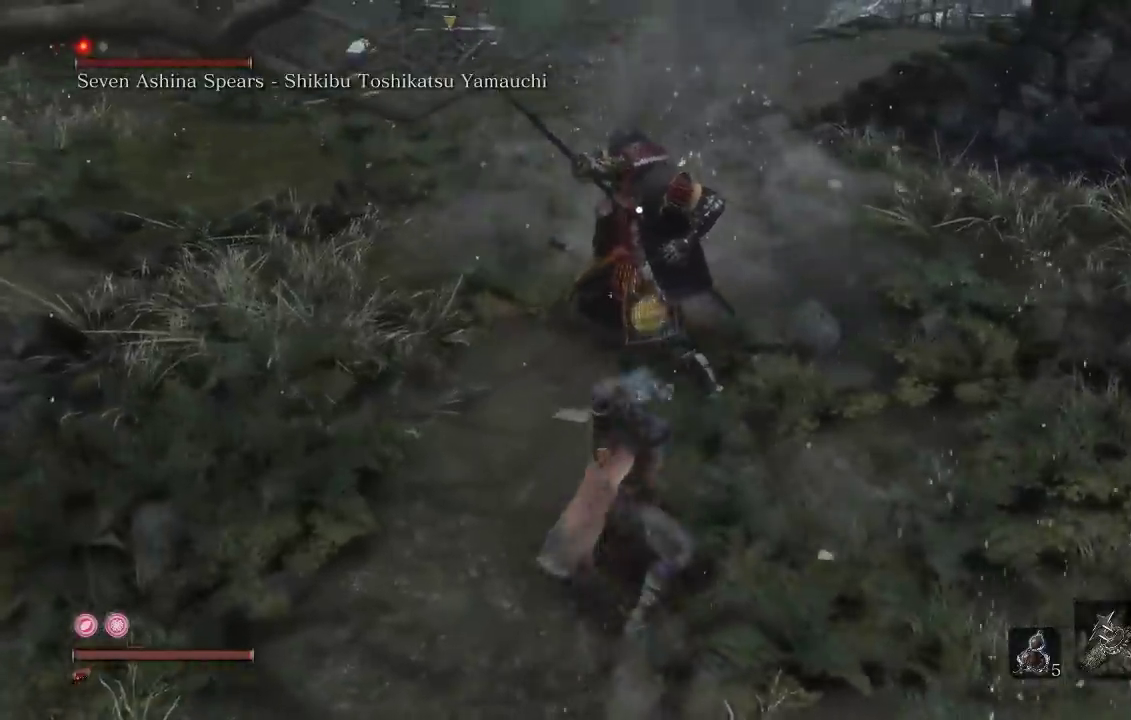
{"buttons": [], "left_stick": "right", "right_stick": "center", "events": [[167, "R1", "down"], [267, "R1", "up"], [283, "left_stick", "up-right"], [333, "R1", "down"], [433, "R1", "up"], [450, "left_stick", "right"]]}
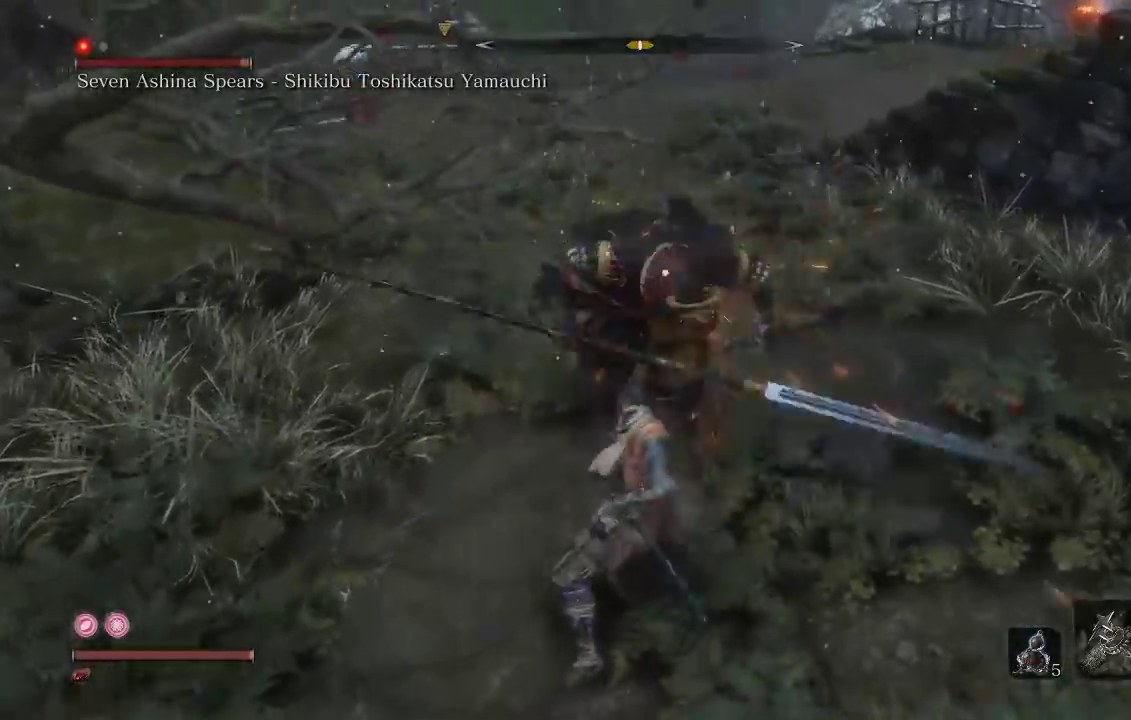
{"buttons": [], "left_stick": "down", "right_stick": "center", "events": [[67, "left_stick", "down-right"], [233, "left_stick", "down"]]}
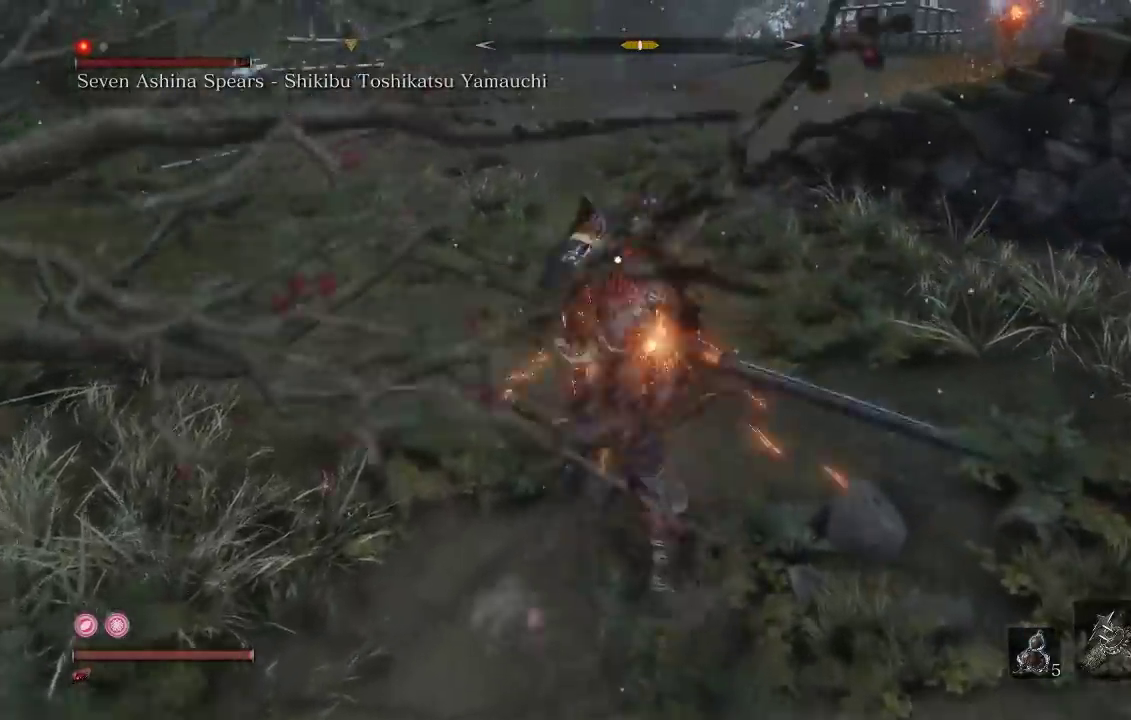
{"buttons": [], "left_stick": "down", "right_stick": "center", "events": []}